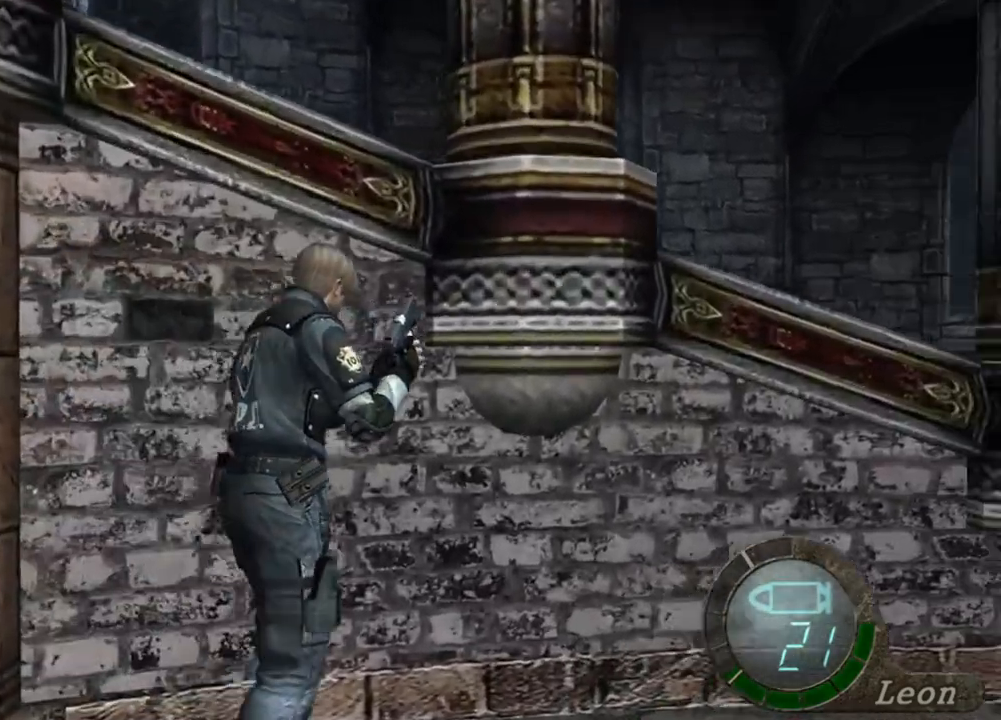
Gameplay with keyboard and mouse; each line is a JSON object with the keys and mouse buttons held at the frame after it. "events" lists presses ("down") and releases ("up") of "1", "2", "3", "4", "5", "a", "alt", "b", "c", "ctrl", "d", "e", "f", "g", "q", "r", "s", "shift", "space", "t", "tab", "tilde", "v", "w", "x", "z", "mouse_left", "mouse_wheel", "mouse_right", "mouse_mb4" and "mouse_mb5" between this image and that frame as [ms after this image, input, new state], when the widget could be followed in between. "mouse_left", "mouse_wheel", "mouse_right", "mouse_mb4", "mouse_mb5" = the "left", "wheel", "right", "mb4", "mb5" buttons of the "mouse" list. No other keys are recorded. "wheel" means that the mouse wheel is clicked or scrolled. Mouse movement is not recorded.
{"keys": ["shift", "w"], "mouse": [], "events": [[17, "d", "down"], [184, "d", "up"]]}
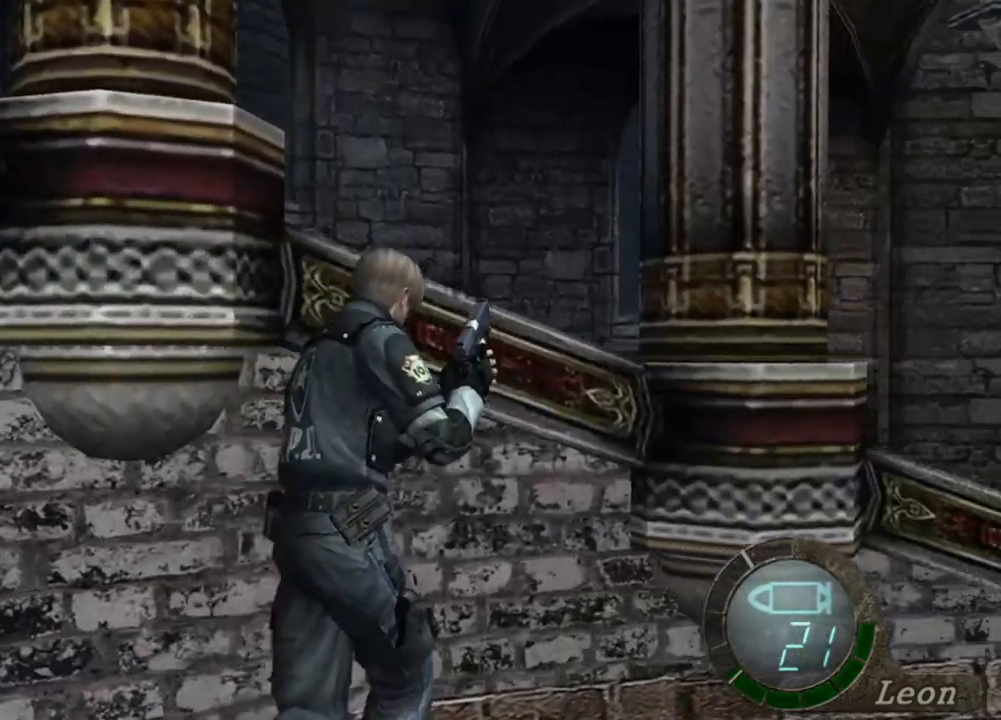
{"keys": ["shift", "w"], "mouse": [], "events": []}
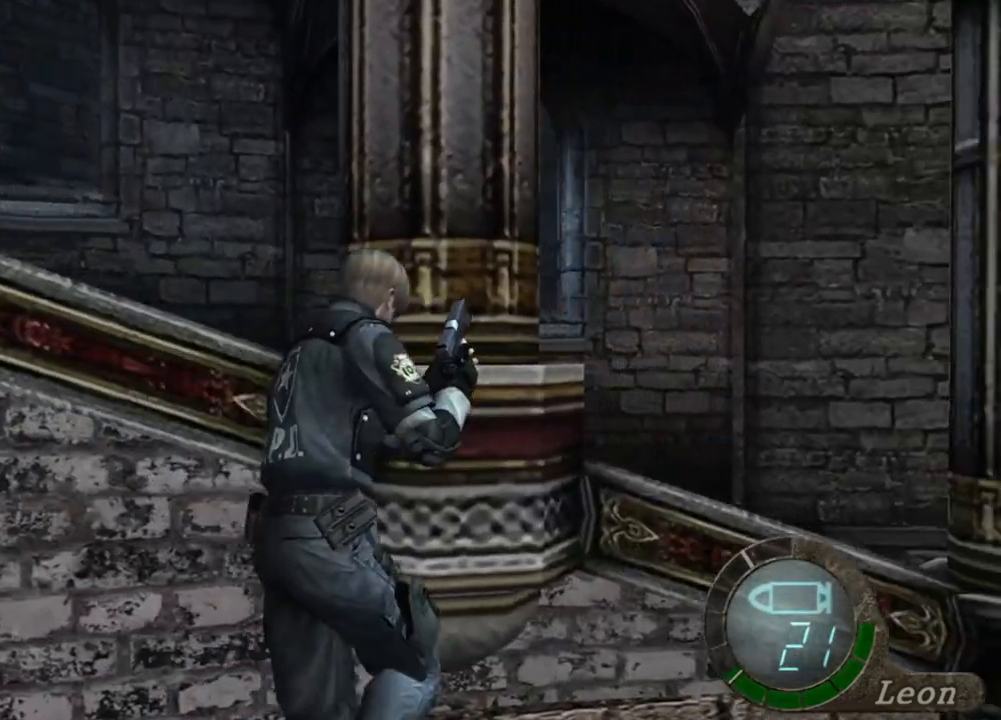
{"keys": ["shift", "w"], "mouse": [], "events": []}
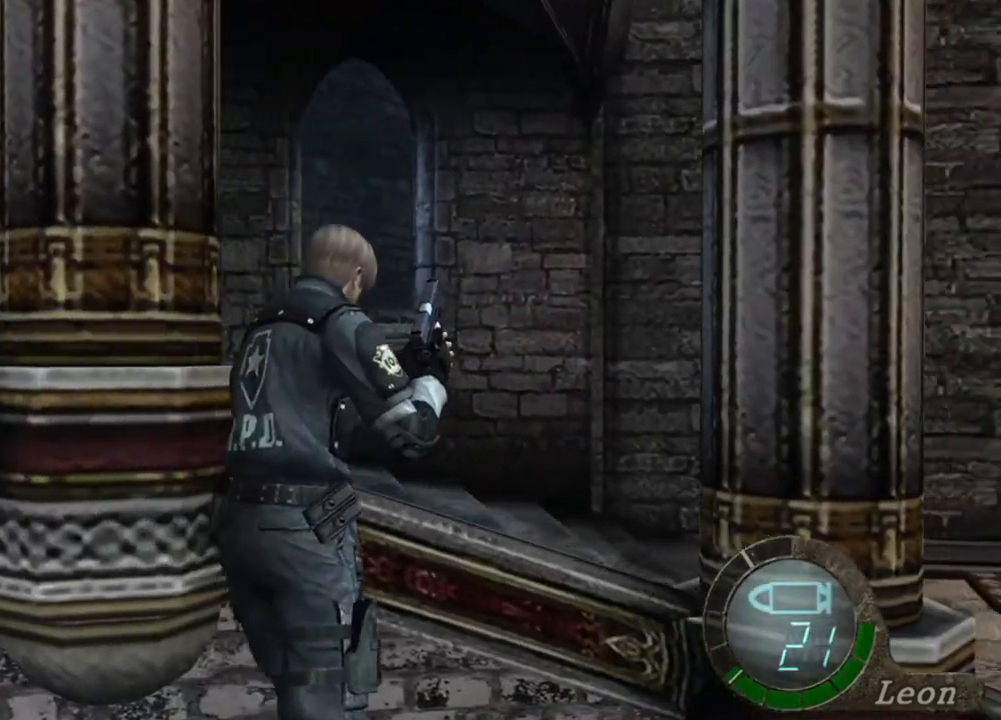
{"keys": ["shift", "w"], "mouse": [], "events": []}
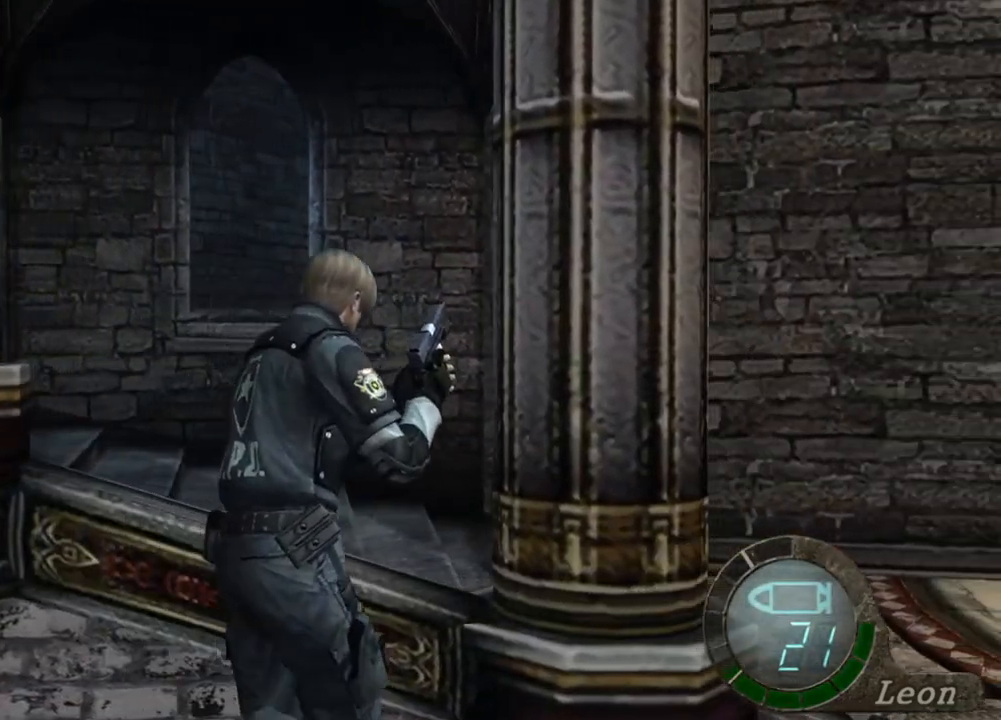
{"keys": ["shift", "w"], "mouse": [], "events": []}
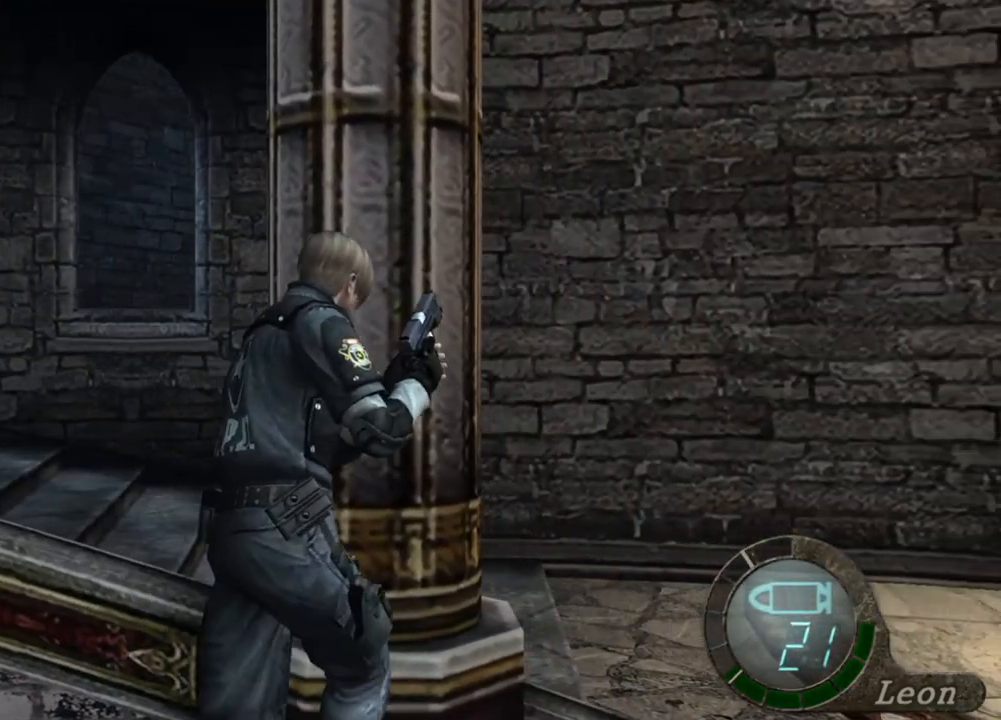
{"keys": [], "mouse": [], "events": [[484, "shift", "up"], [484, "w", "up"]]}
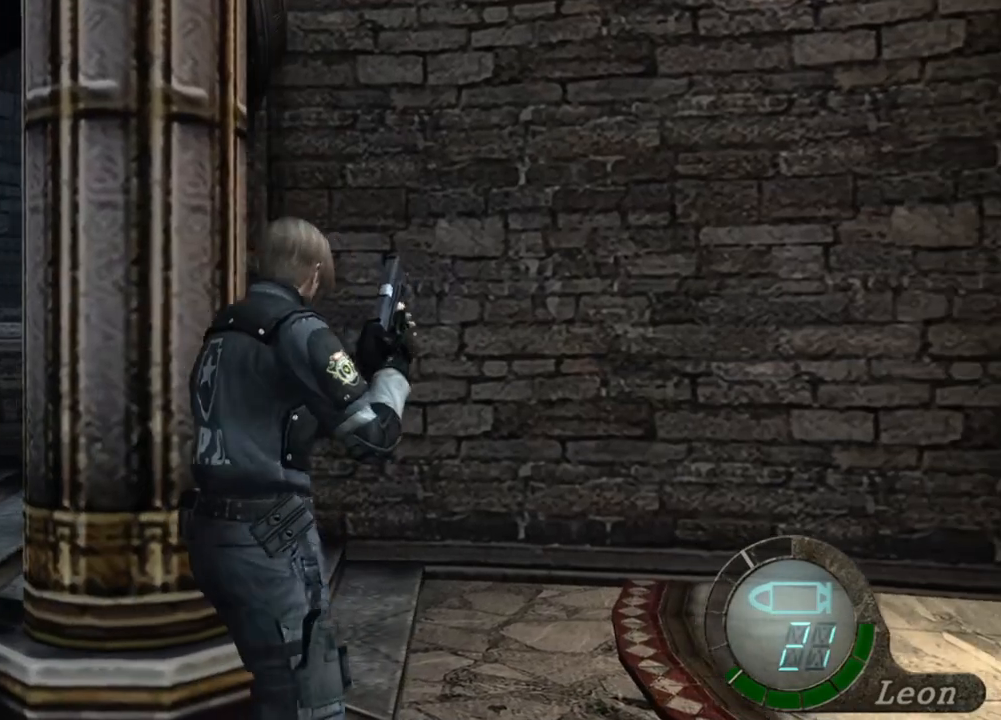
{"keys": [], "mouse": [], "events": []}
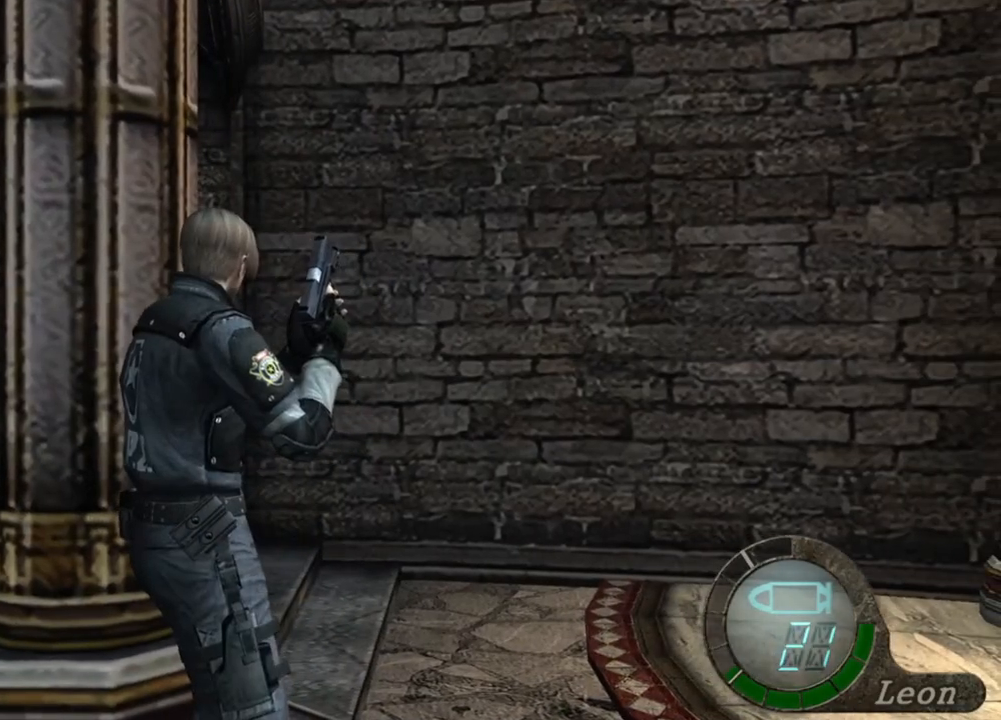
{"keys": [], "mouse": [], "events": []}
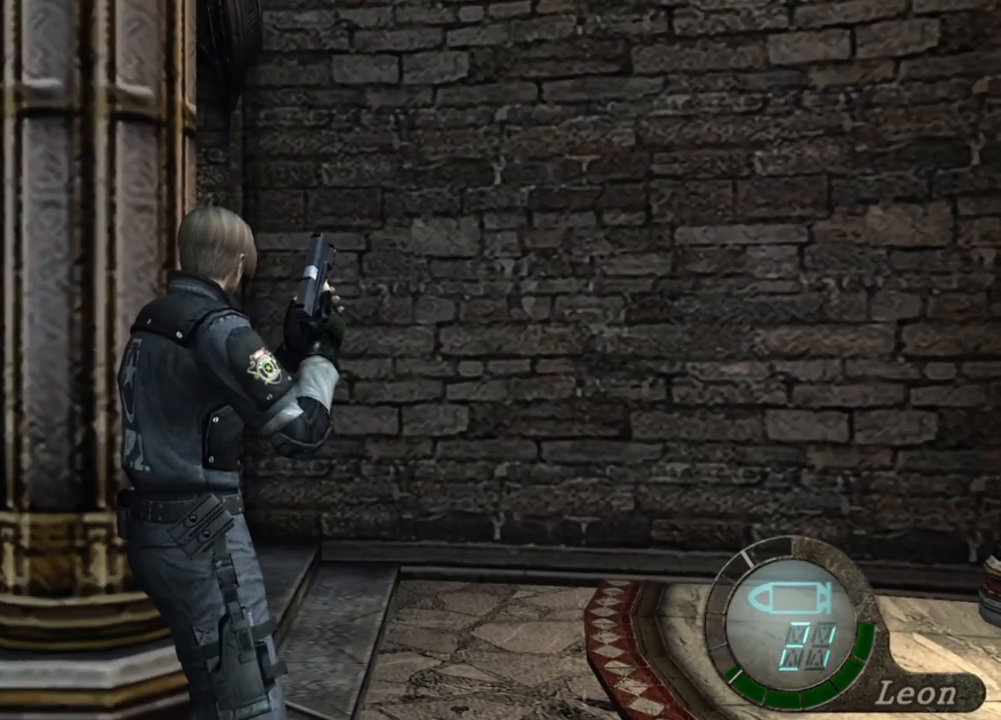
{"keys": ["shift", "w"], "mouse": [], "events": [[184, "w", "down"], [250, "shift", "down"]]}
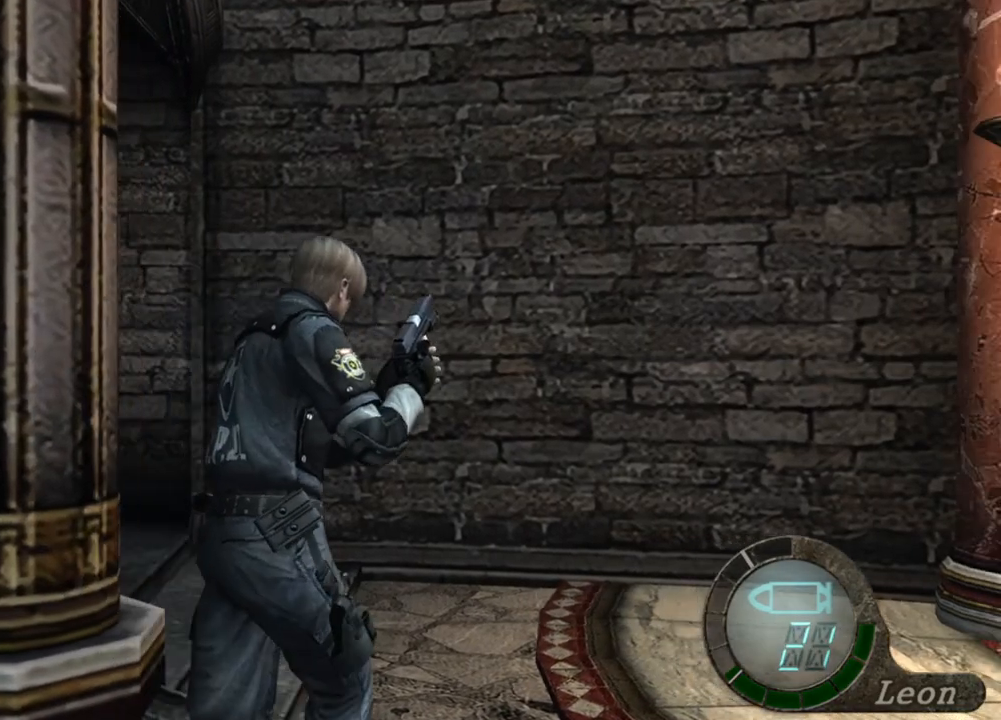
{"keys": ["shift", "w"], "mouse": [], "events": []}
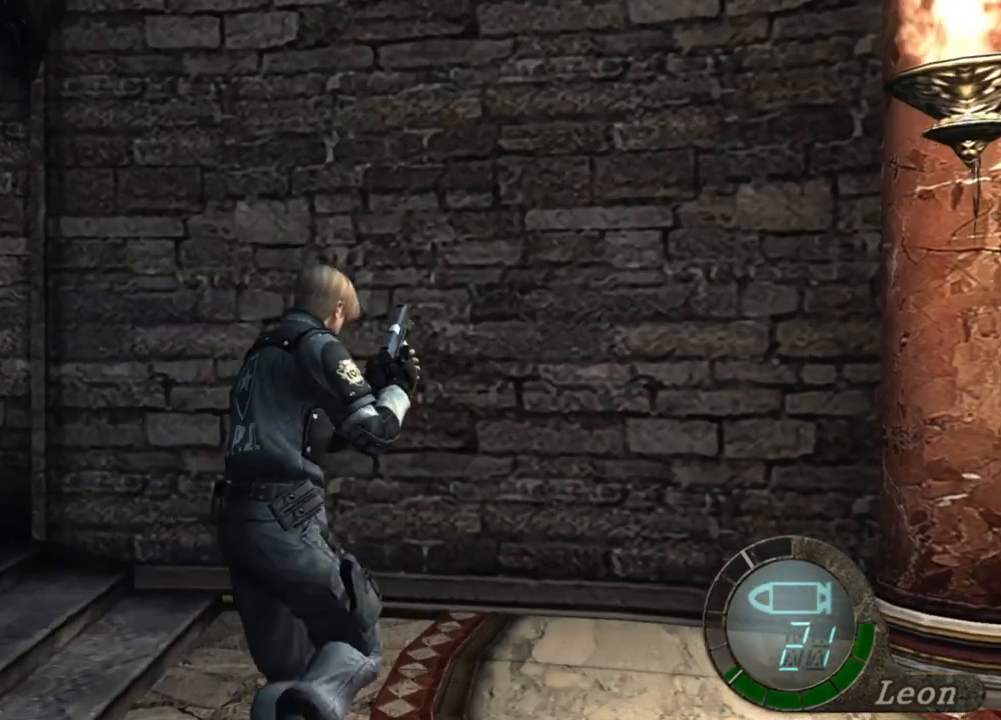
{"keys": [], "mouse": [], "events": [[317, "shift", "up"], [317, "w", "up"]]}
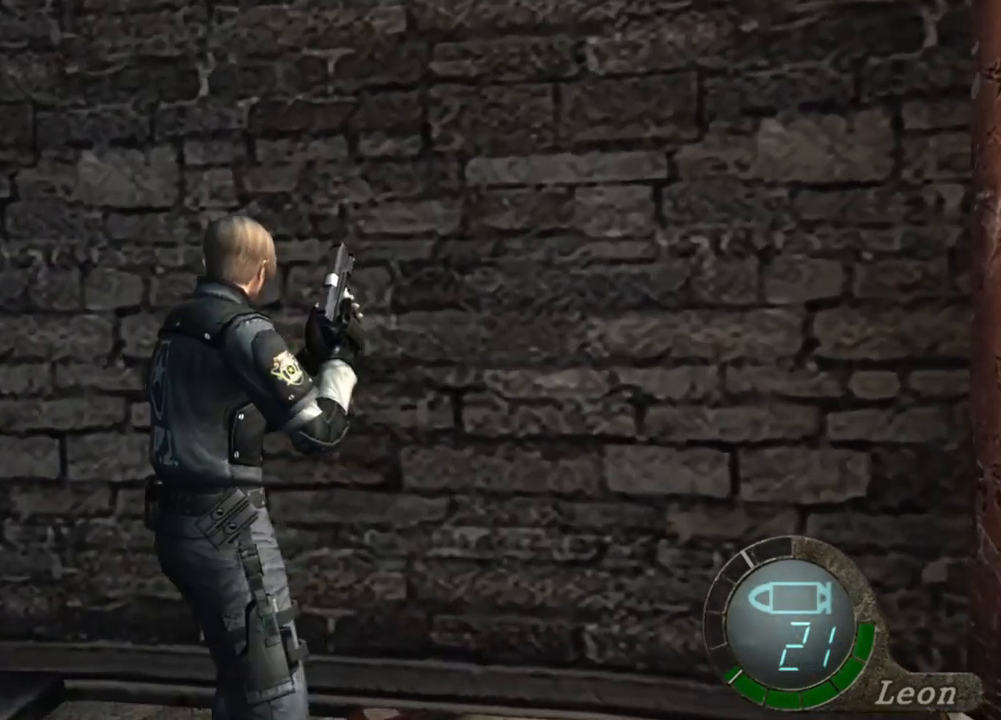
{"keys": [], "mouse": [], "events": []}
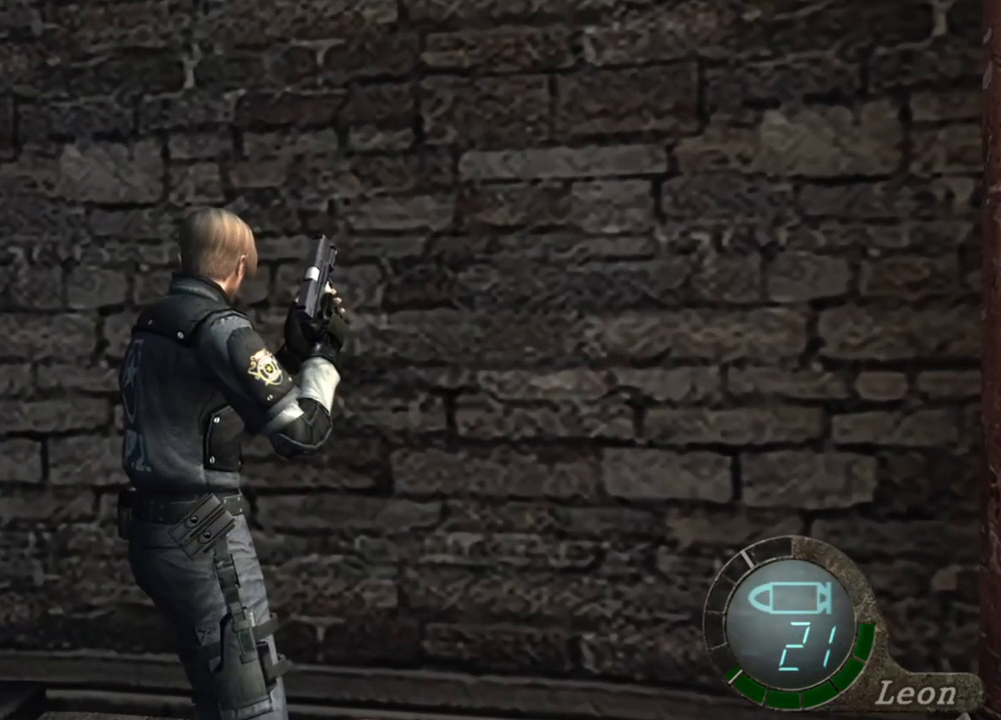
{"keys": [], "mouse": [], "events": [[250, "e", "down"], [417, "e", "up"]]}
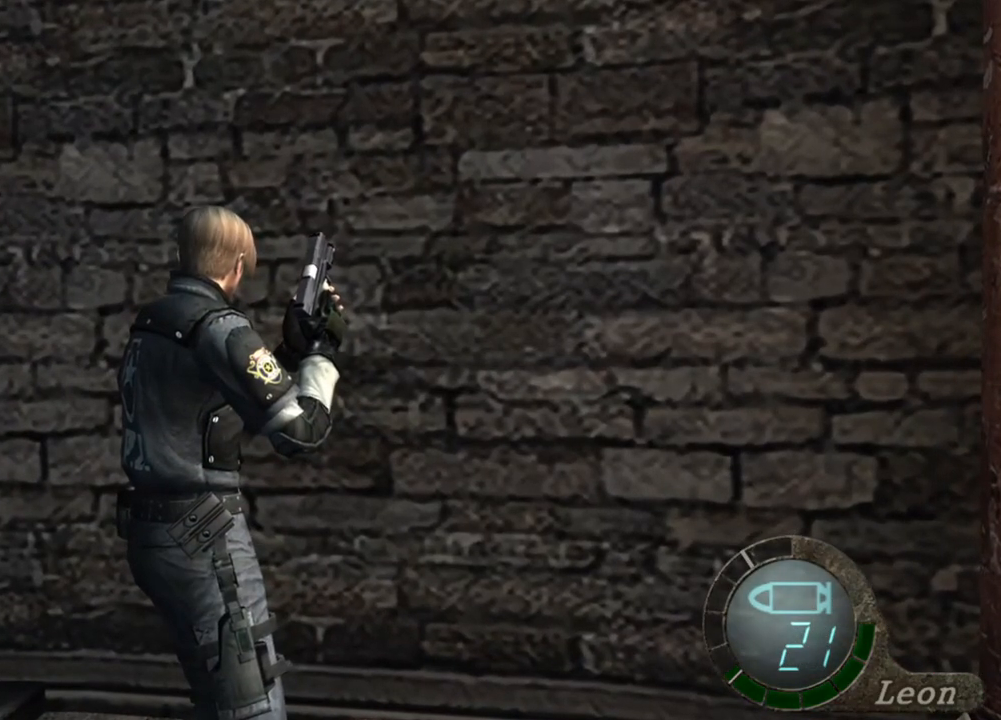
{"keys": [], "mouse": [], "events": [[17, "e", "down"], [84, "e", "up"]]}
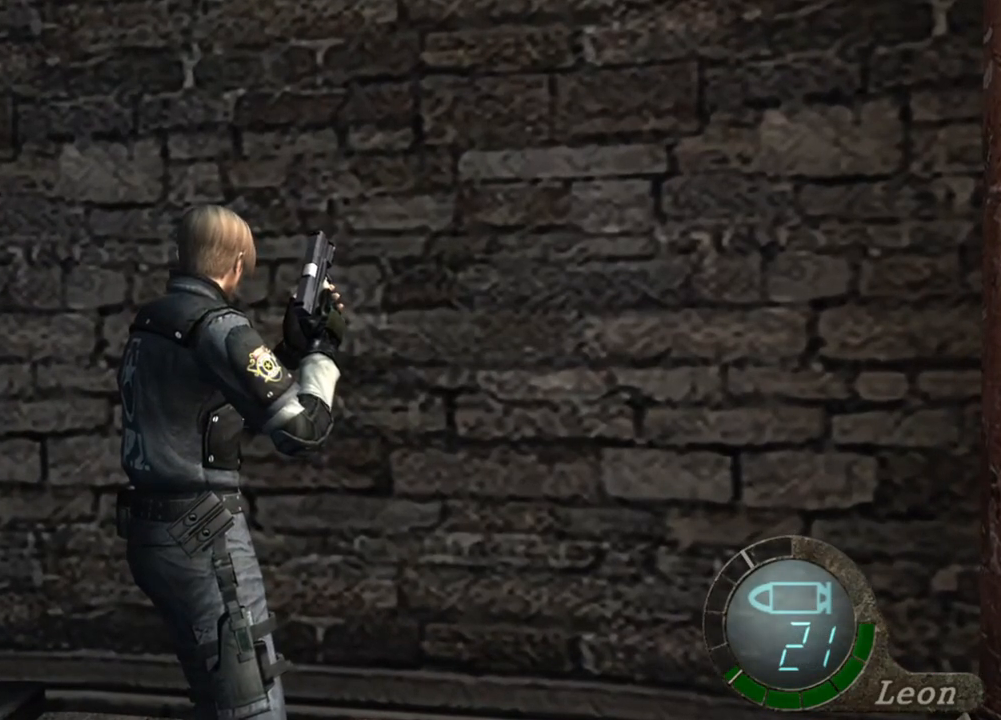
{"keys": [], "mouse": [], "events": []}
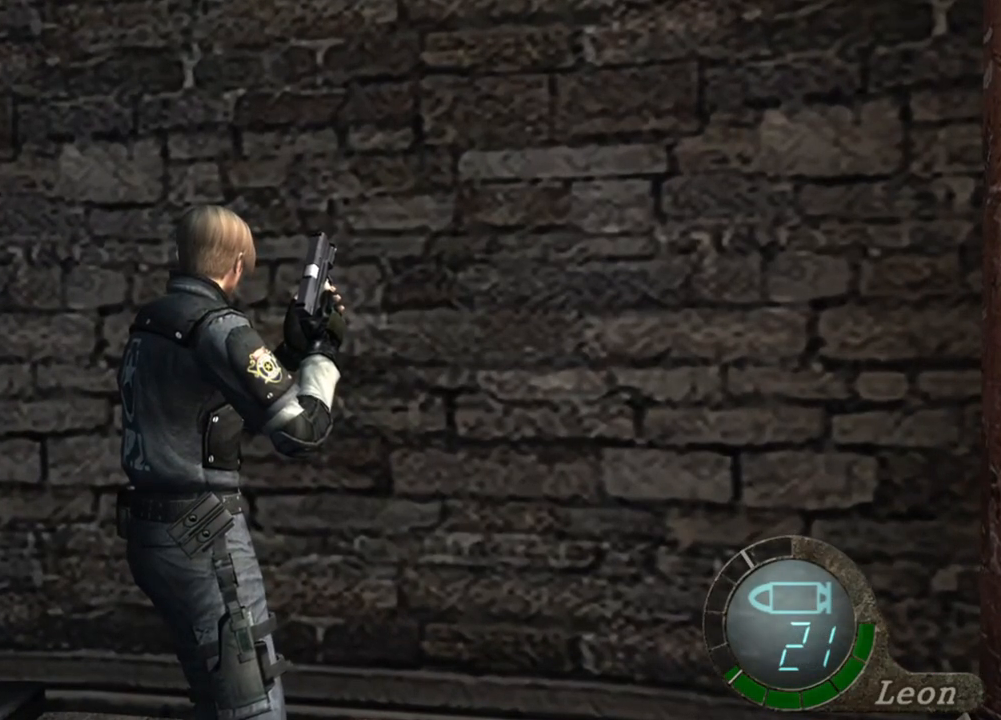
{"keys": [], "mouse": [], "events": []}
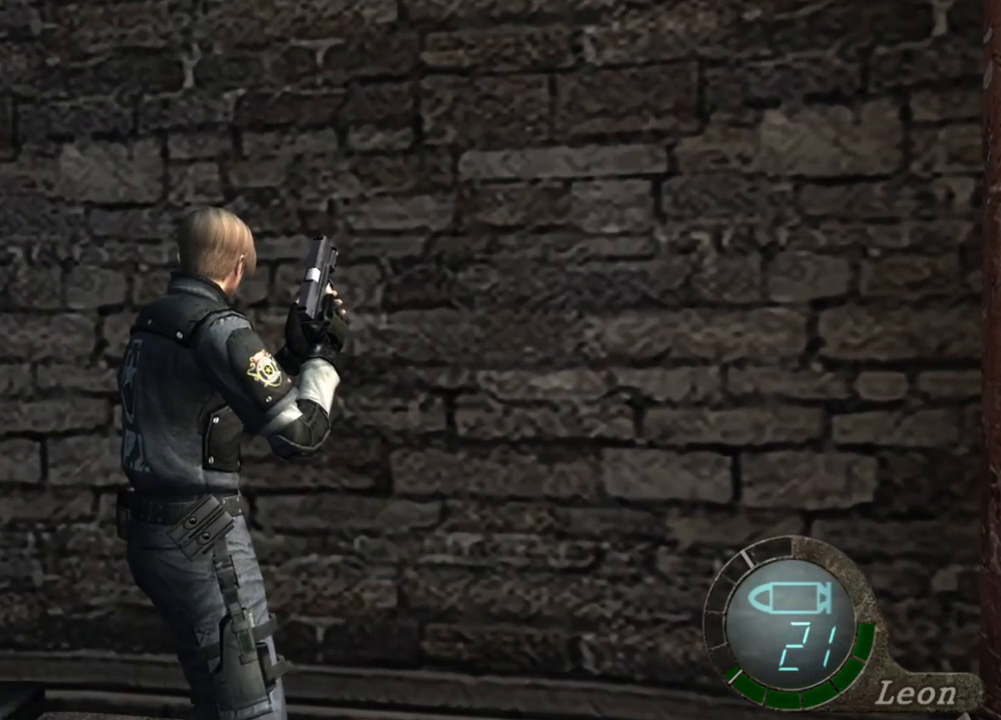
{"keys": [], "mouse": [], "events": []}
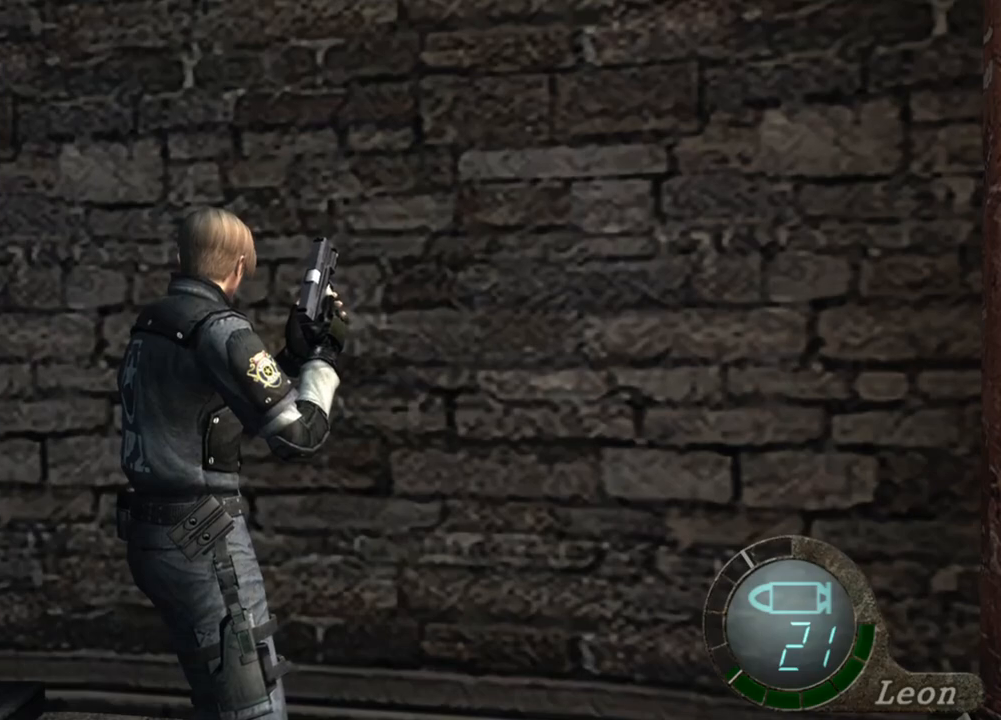
{"keys": [], "mouse": [], "events": []}
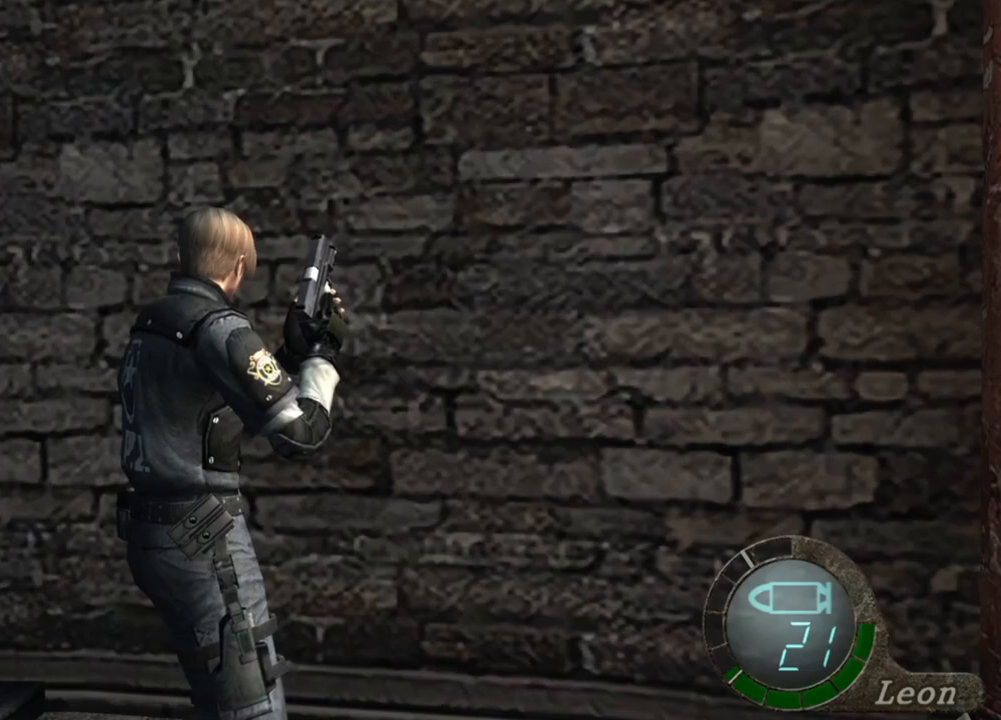
{"keys": [], "mouse": [], "events": []}
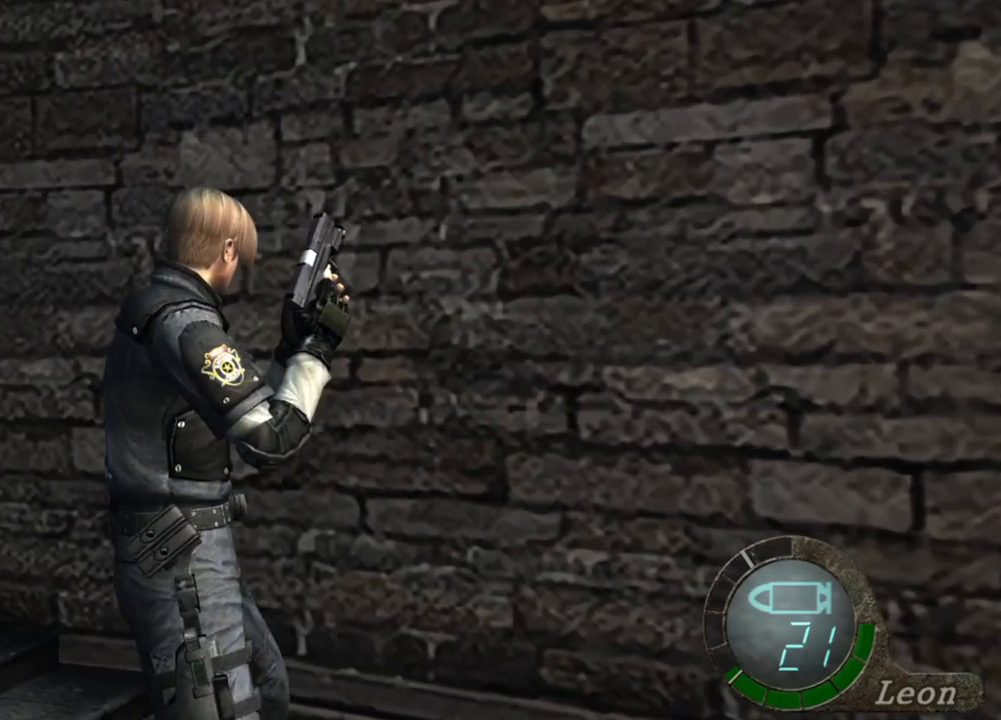
{"keys": [], "mouse": [], "events": [[317, "mouse_right", "down"], [450, "mouse_right", "up"]]}
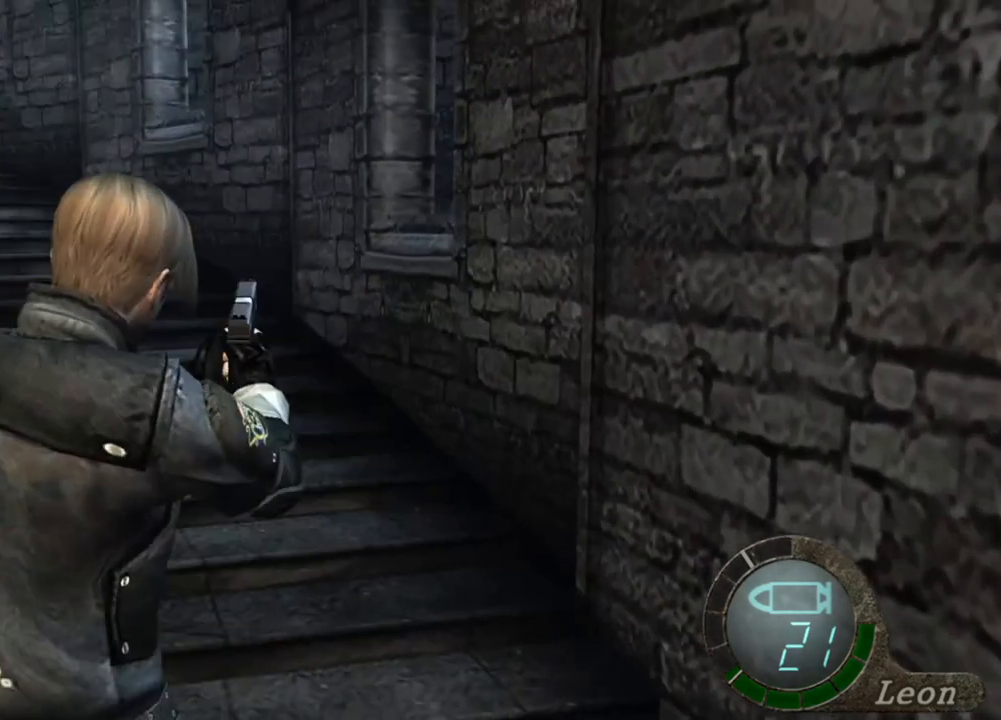
{"keys": [], "mouse": [], "events": []}
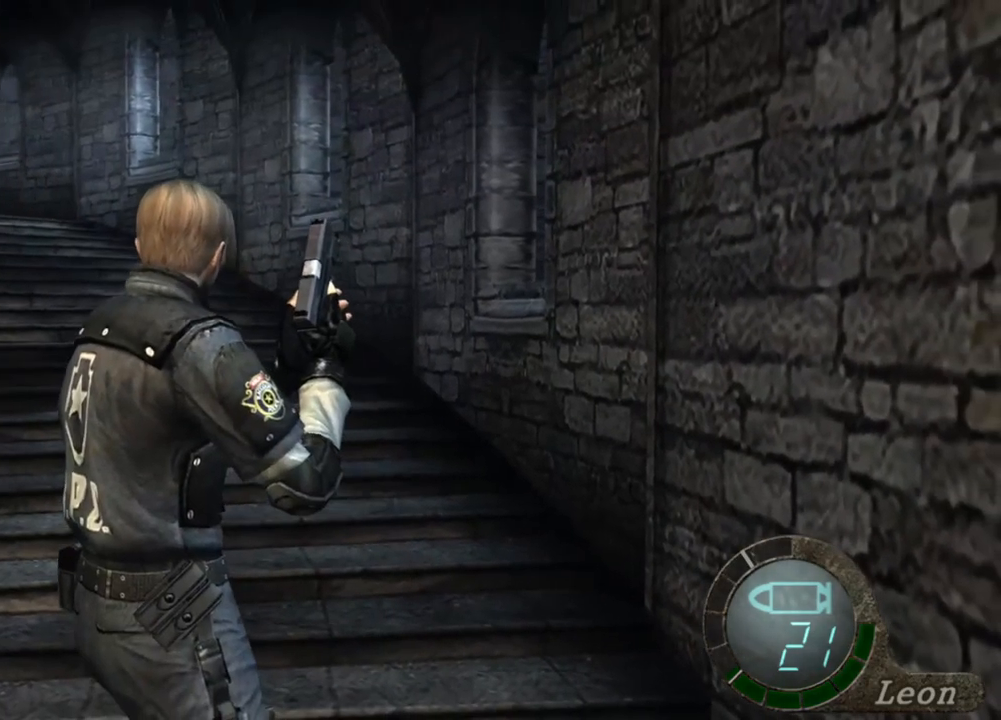
{"keys": [], "mouse": [], "events": []}
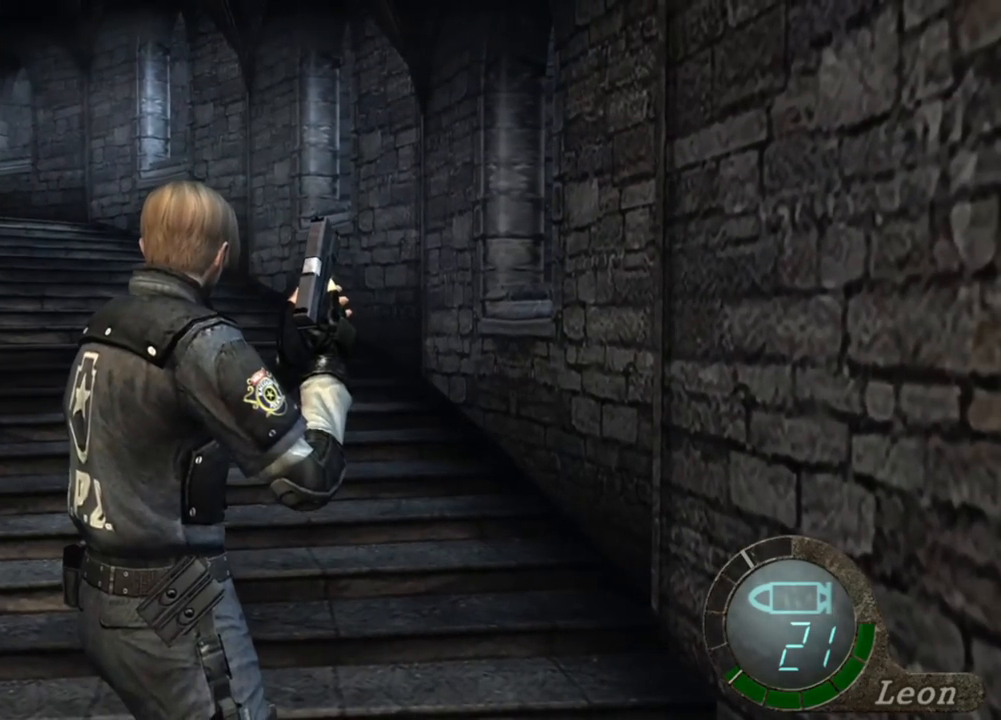
{"keys": [], "mouse": [], "events": []}
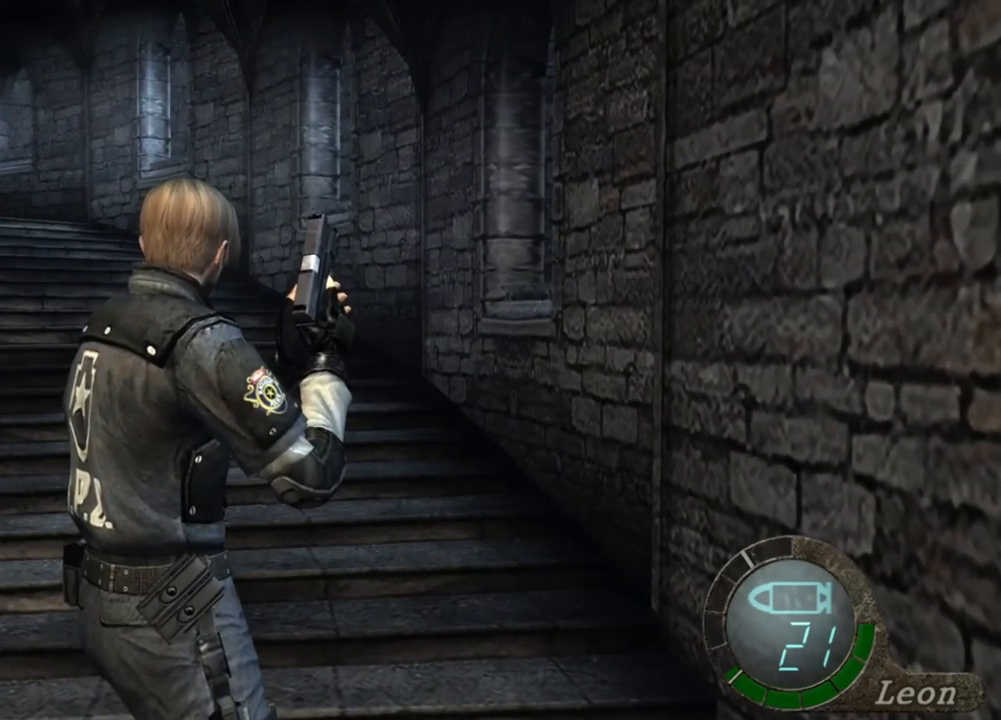
{"keys": [], "mouse": [], "events": []}
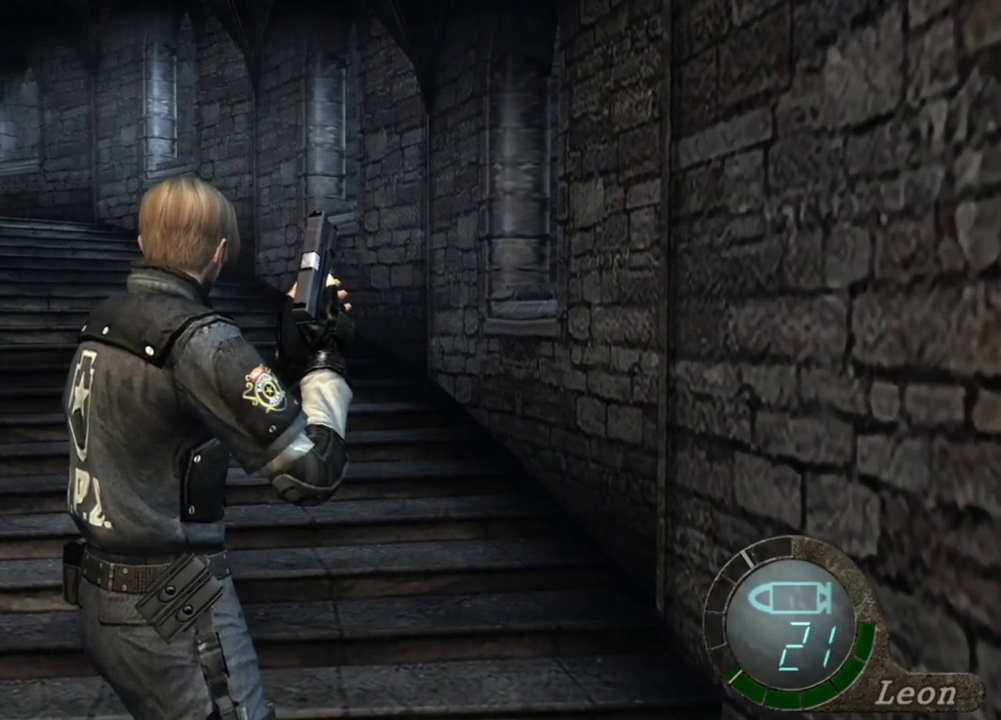
{"keys": [], "mouse": [], "events": []}
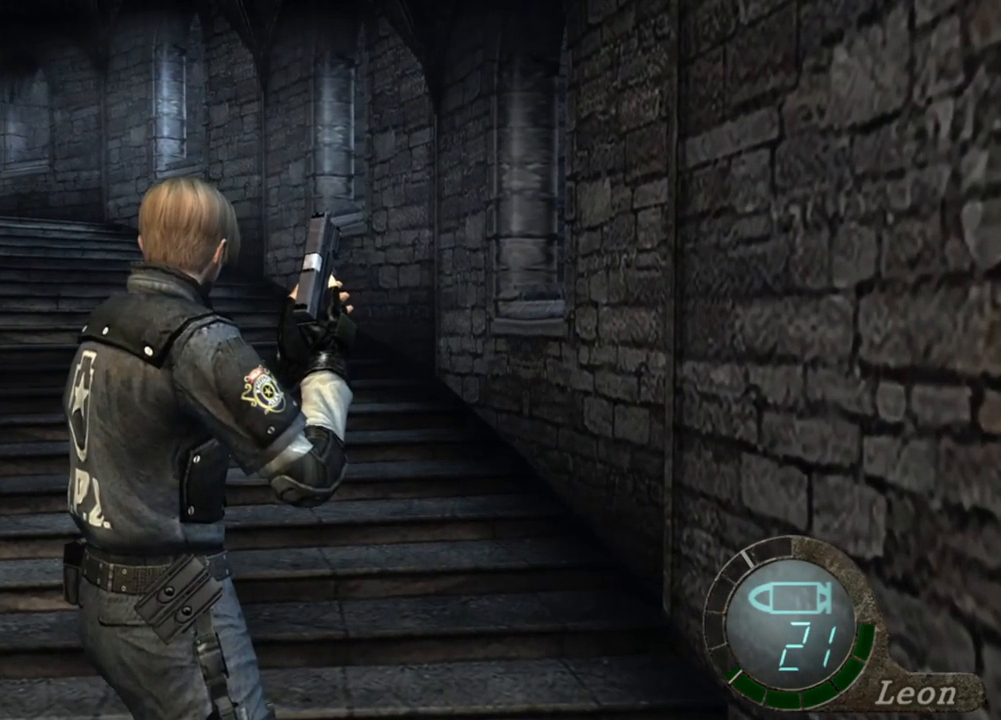
{"keys": ["shift", "w"], "mouse": [], "events": [[50, "shift", "down"], [50, "w", "down"]]}